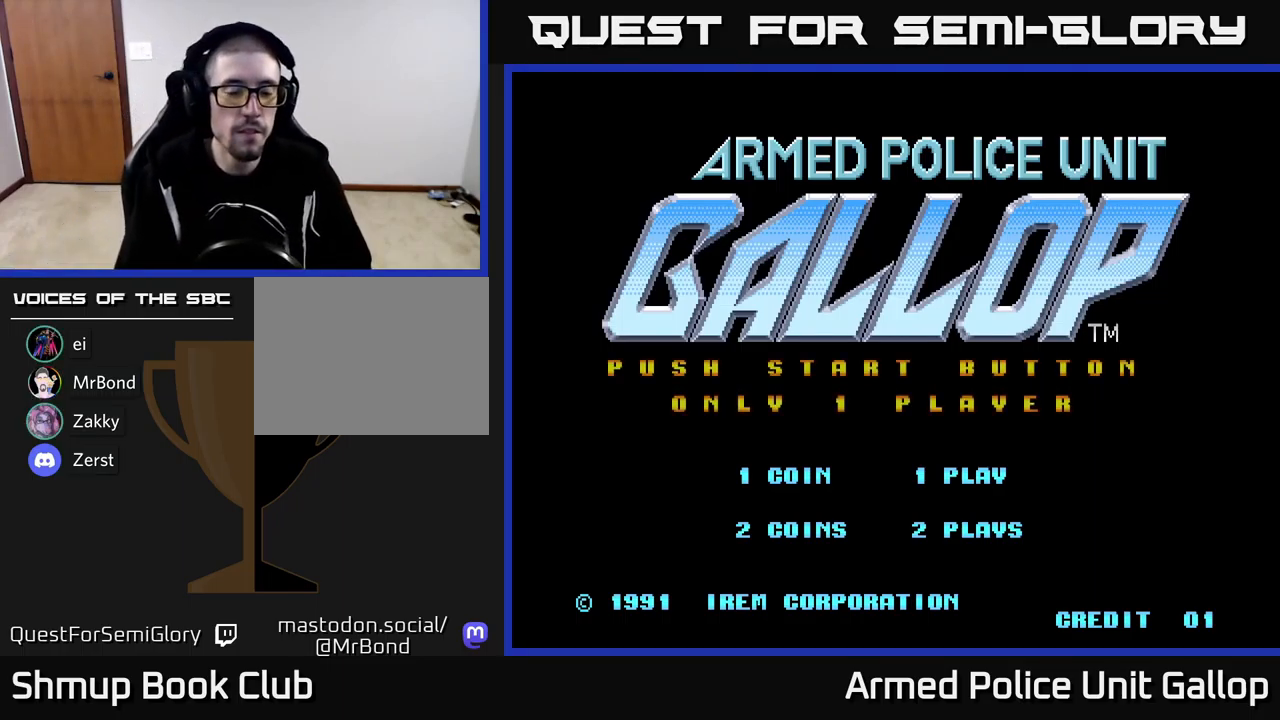
Gameplay with a controller (Xbox layout); each line is a JSON object with the inputs held at the frame after it. "events" lists button and stick changes between this image and that frame as [ms after this image, input, new state], when the widget could be followed in between. Not read: right_stick.
{"buttons": [], "left_stick": "center", "events": [[217, "START", "down"], [333, "START", "up"]]}
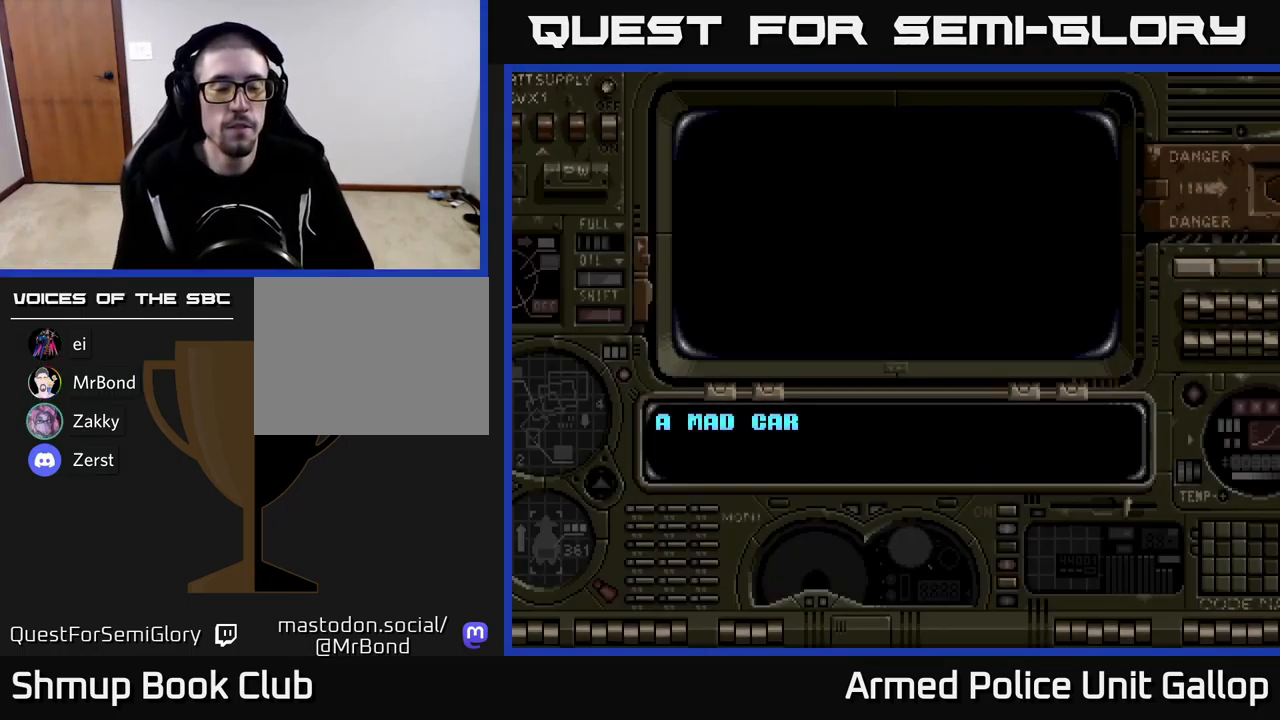
{"buttons": [], "left_stick": "center", "events": []}
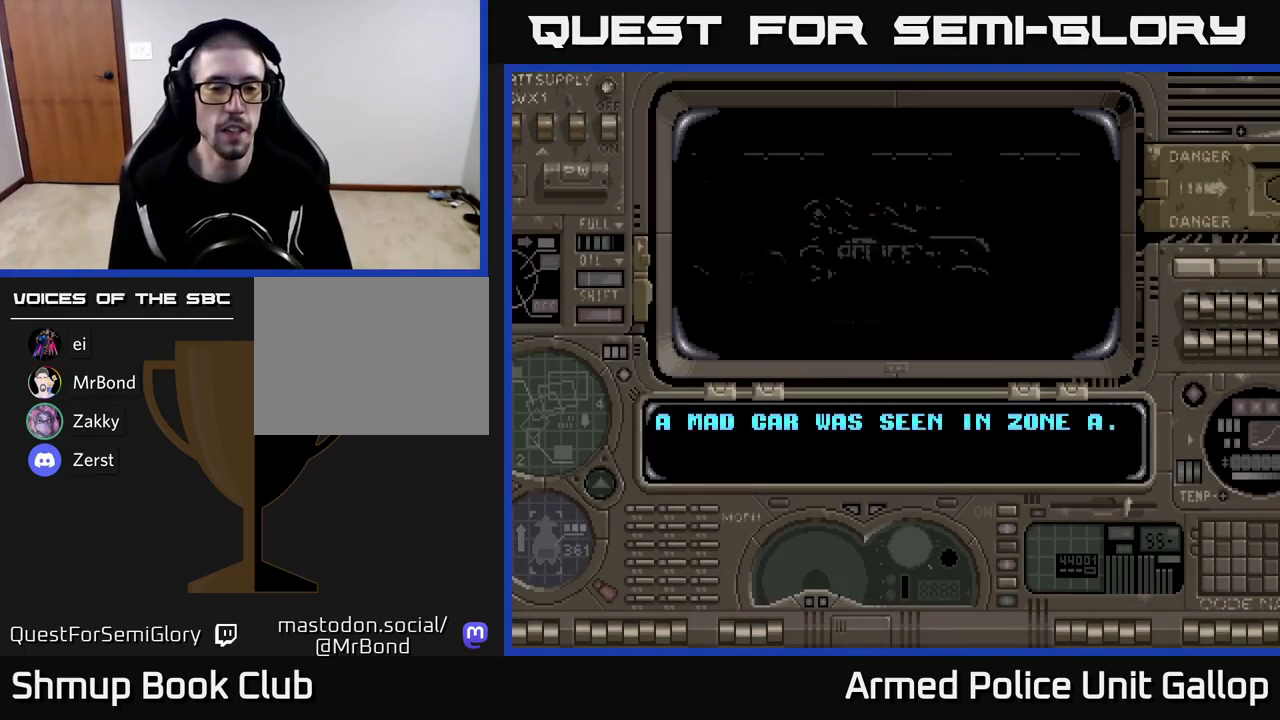
{"buttons": [], "left_stick": "center", "events": [[300, "START", "down"], [467, "START", "up"]]}
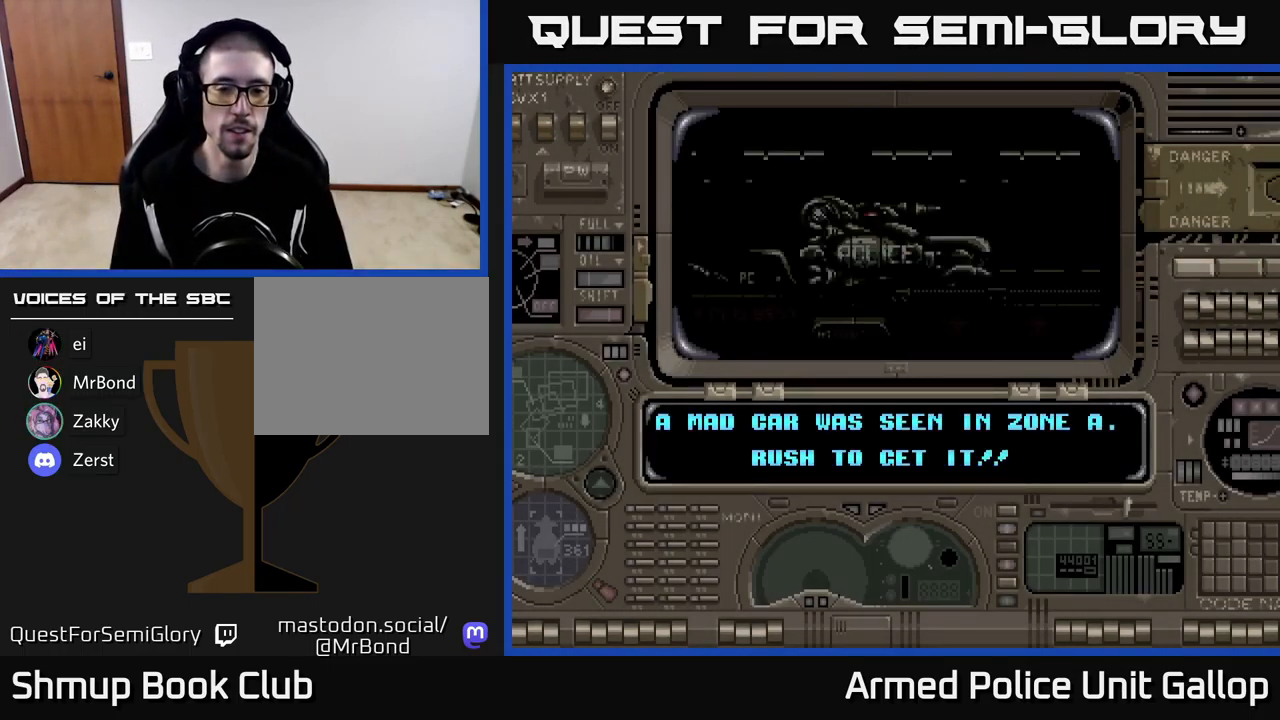
{"buttons": [], "left_stick": "center", "events": [[83, "A", "down"], [267, "A", "up"]]}
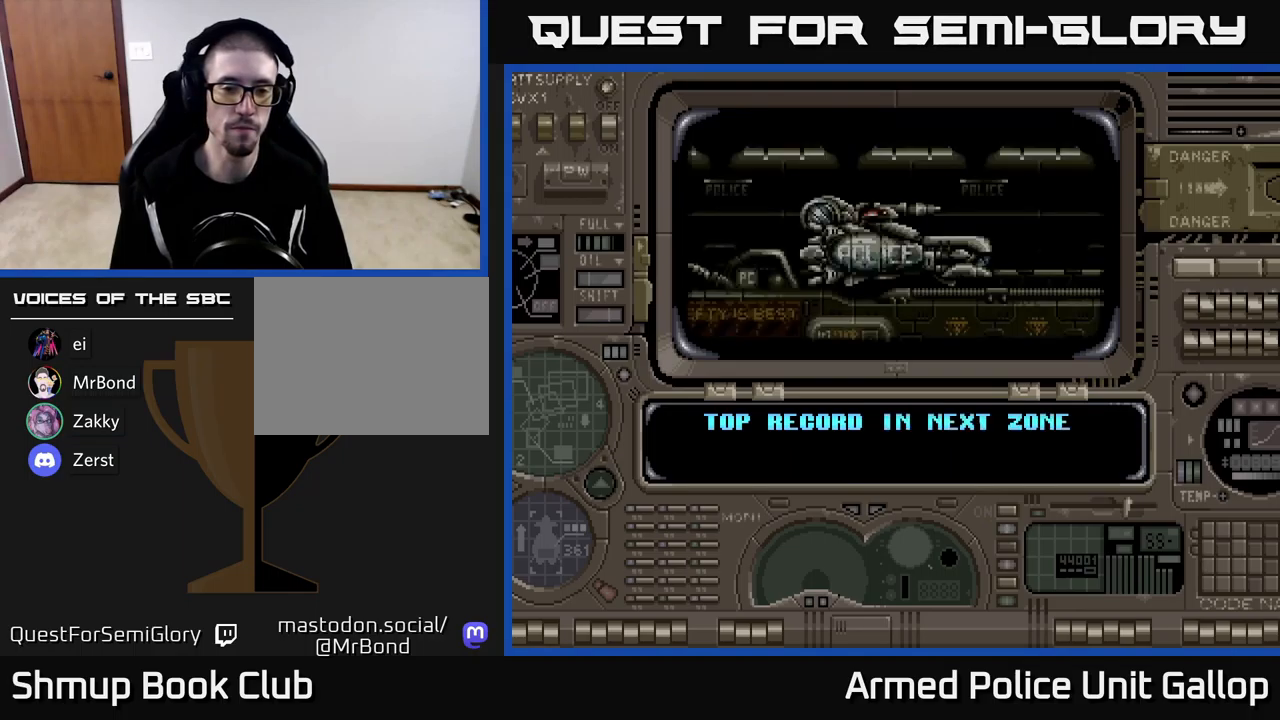
{"buttons": [], "left_stick": "center", "events": [[150, "A", "down"], [384, "A", "up"]]}
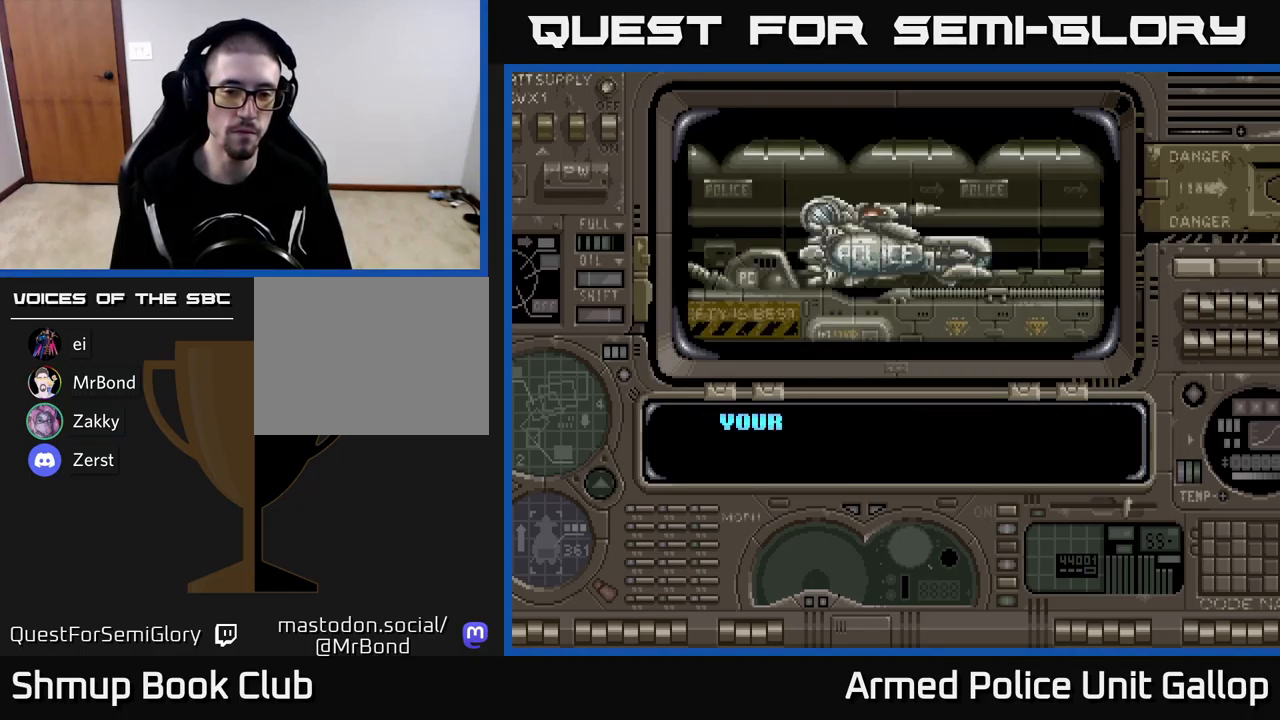
{"buttons": ["A"], "left_stick": "center", "events": [[17, "A", "down"], [100, "A", "up"], [200, "A", "down"], [250, "A", "up"], [350, "A", "down"], [417, "A", "up"], [500, "A", "down"]]}
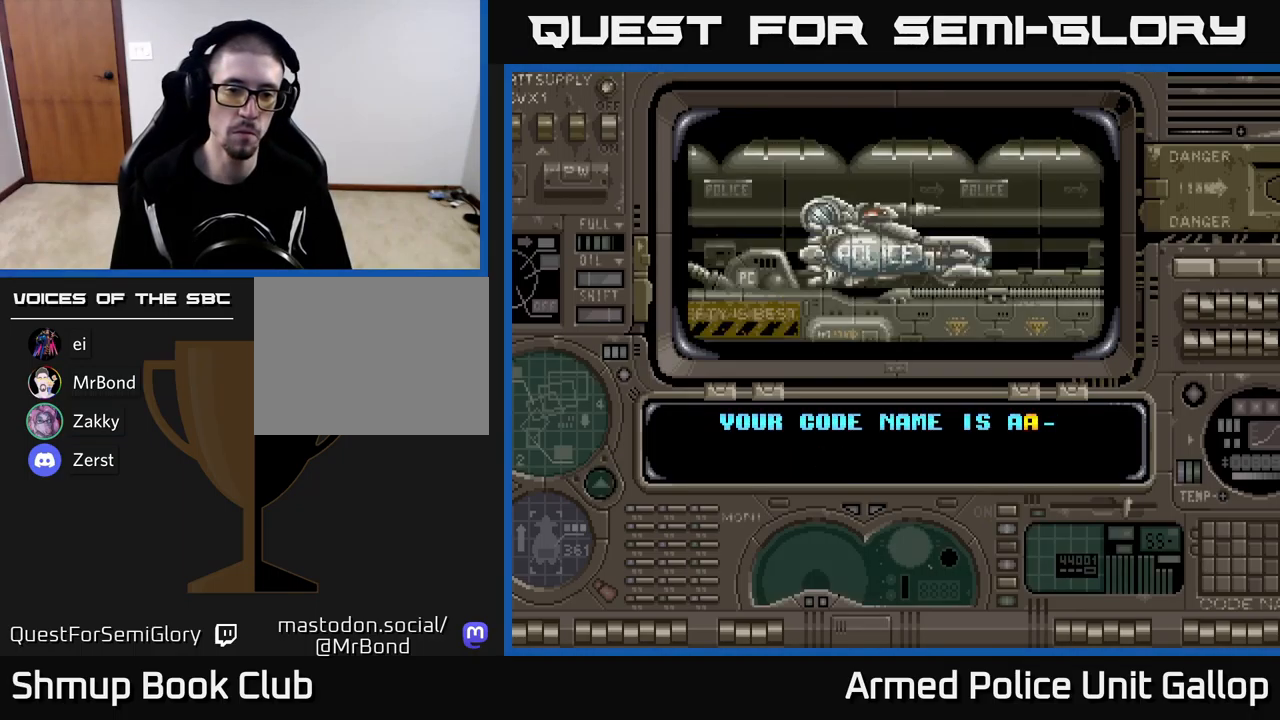
{"buttons": ["A"], "left_stick": "center", "events": [[100, "A", "up"], [184, "A", "down"], [250, "A", "up"], [334, "A", "down"], [434, "A", "up"], [484, "A", "down"]]}
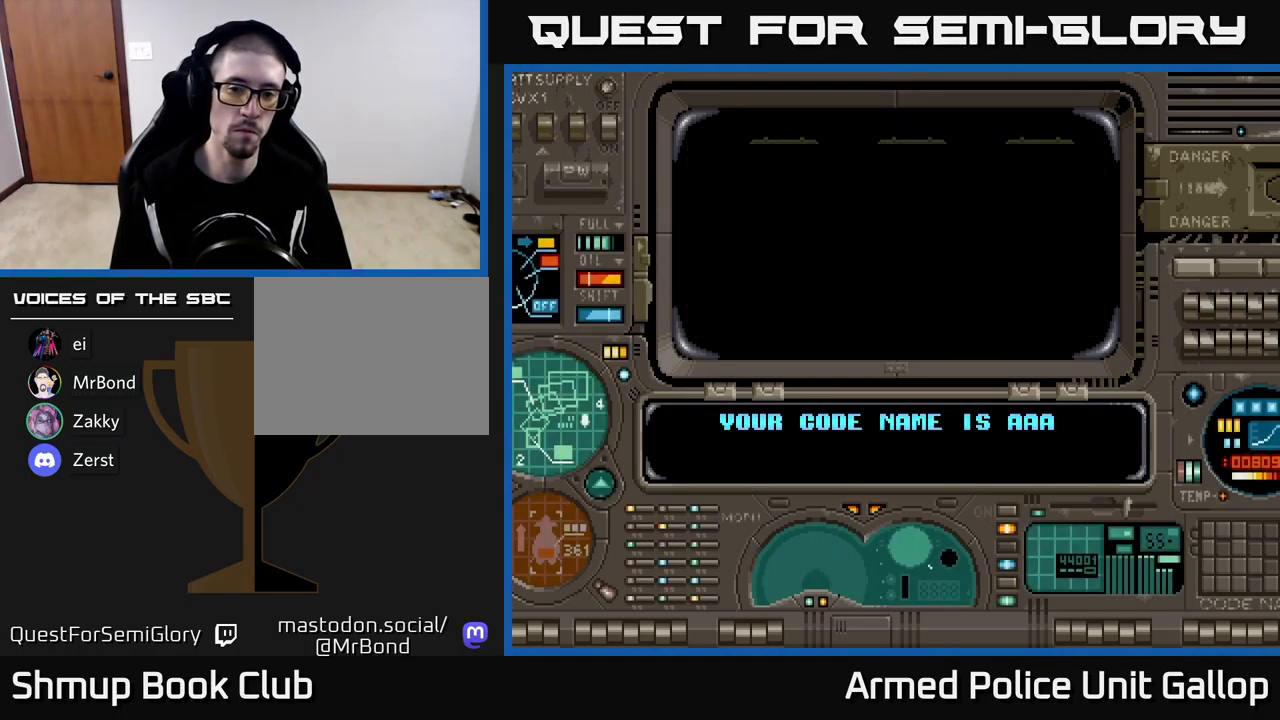
{"buttons": ["A"], "left_stick": "center", "events": [[84, "A", "up"], [150, "A", "down"], [234, "A", "up"], [317, "A", "down"], [367, "A", "up"], [450, "A", "down"]]}
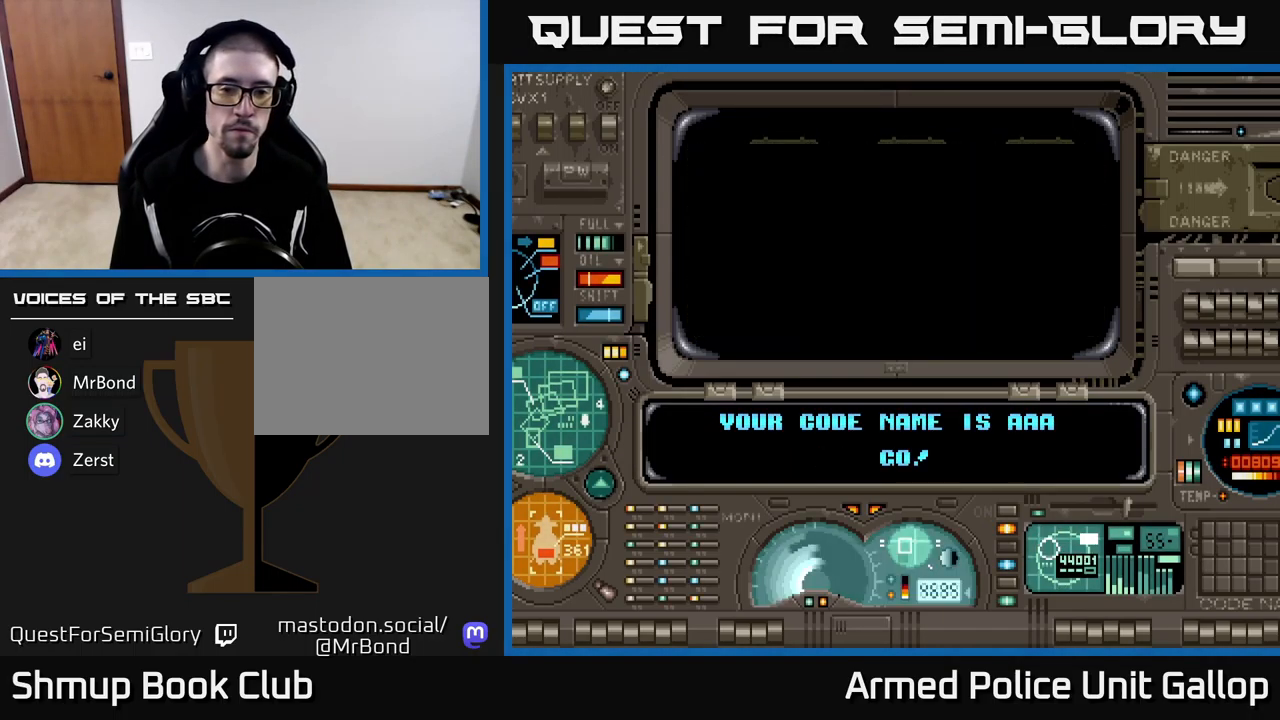
{"buttons": [], "left_stick": "center", "events": [[17, "A", "up"], [100, "A", "down"], [184, "A", "up"], [267, "A", "down"], [334, "A", "up"]]}
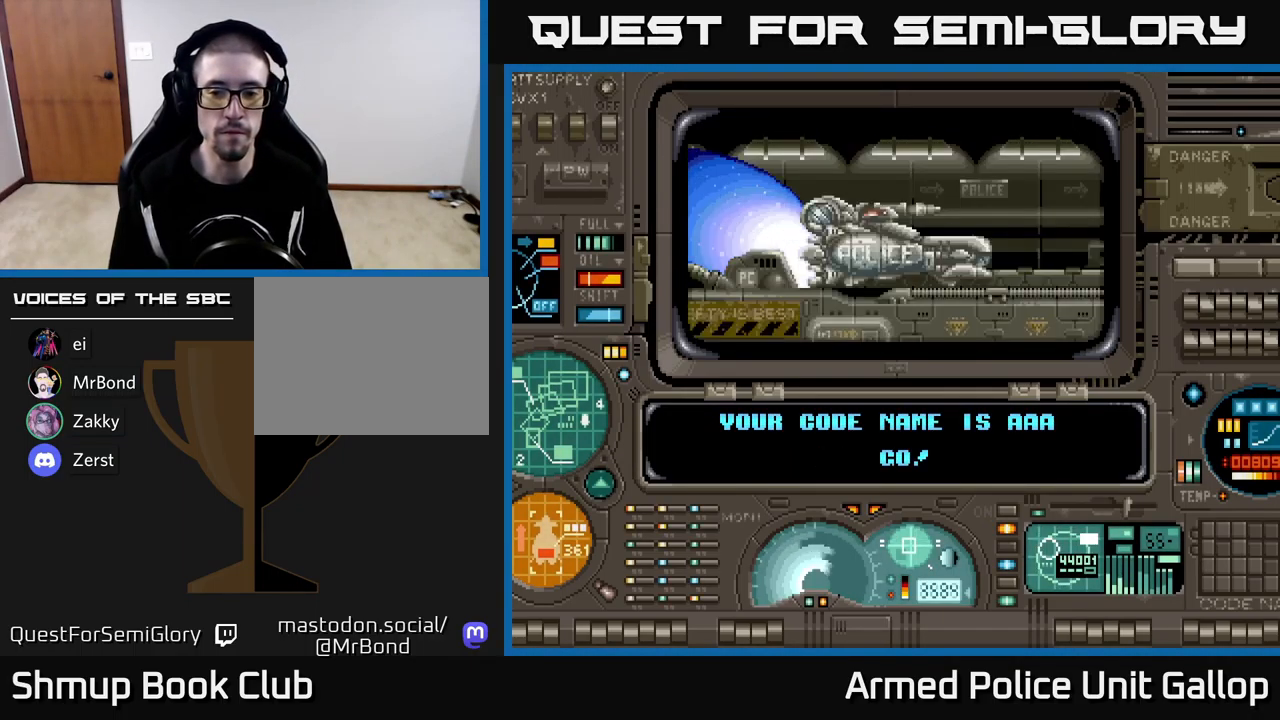
{"buttons": [], "left_stick": "center", "events": [[117, "A", "down"], [234, "A", "up"]]}
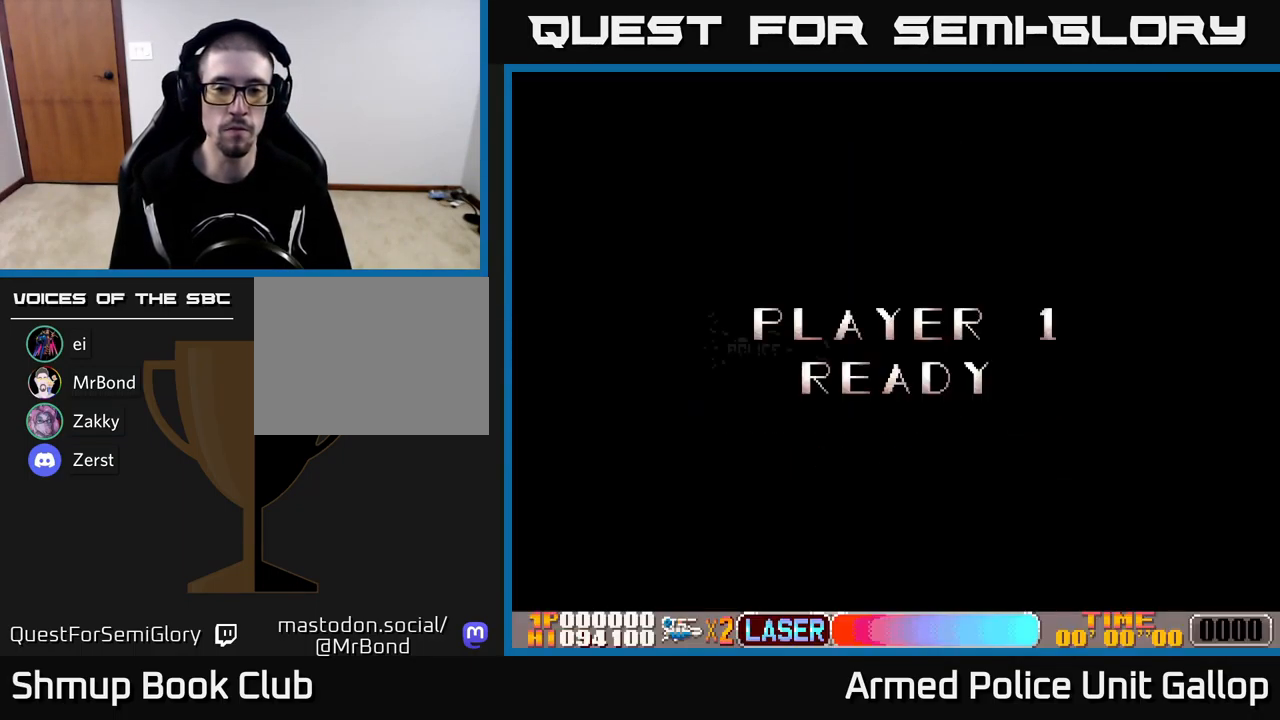
{"buttons": [], "left_stick": "center", "events": []}
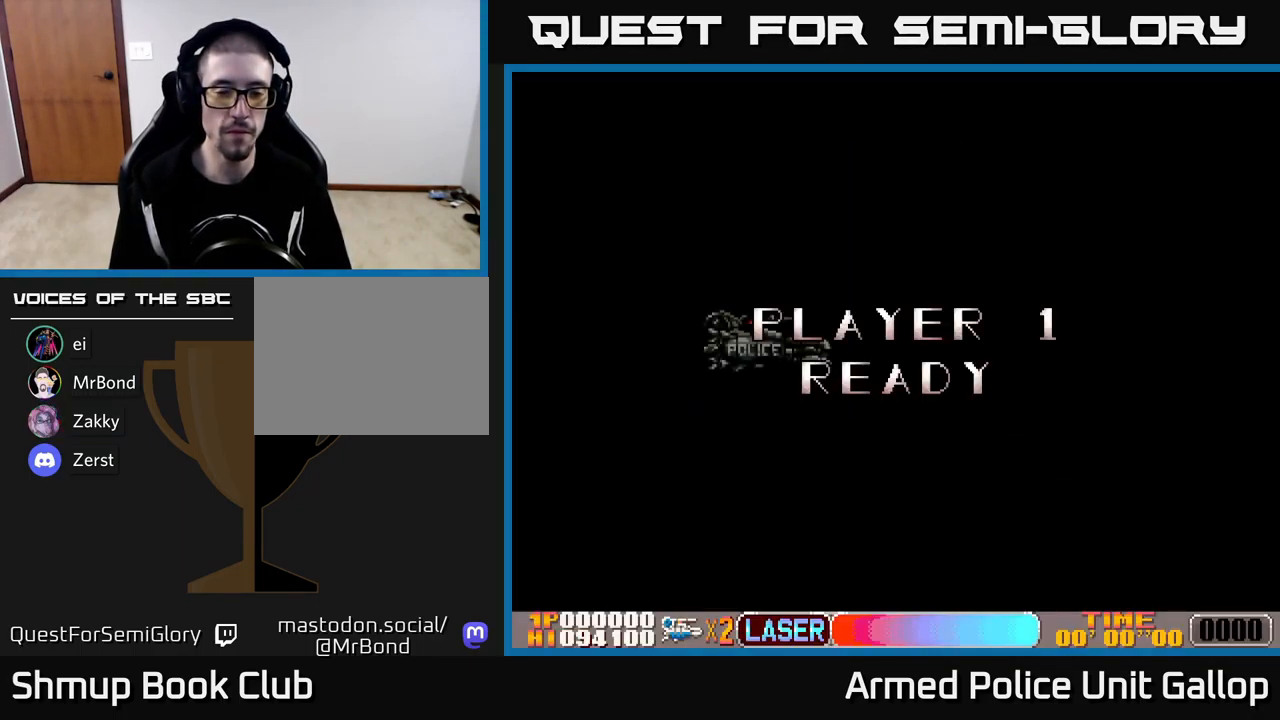
{"buttons": [], "left_stick": "center", "events": [[350, "DPAD_RIGHT", "down"], [500, "DPAD_RIGHT", "up"]]}
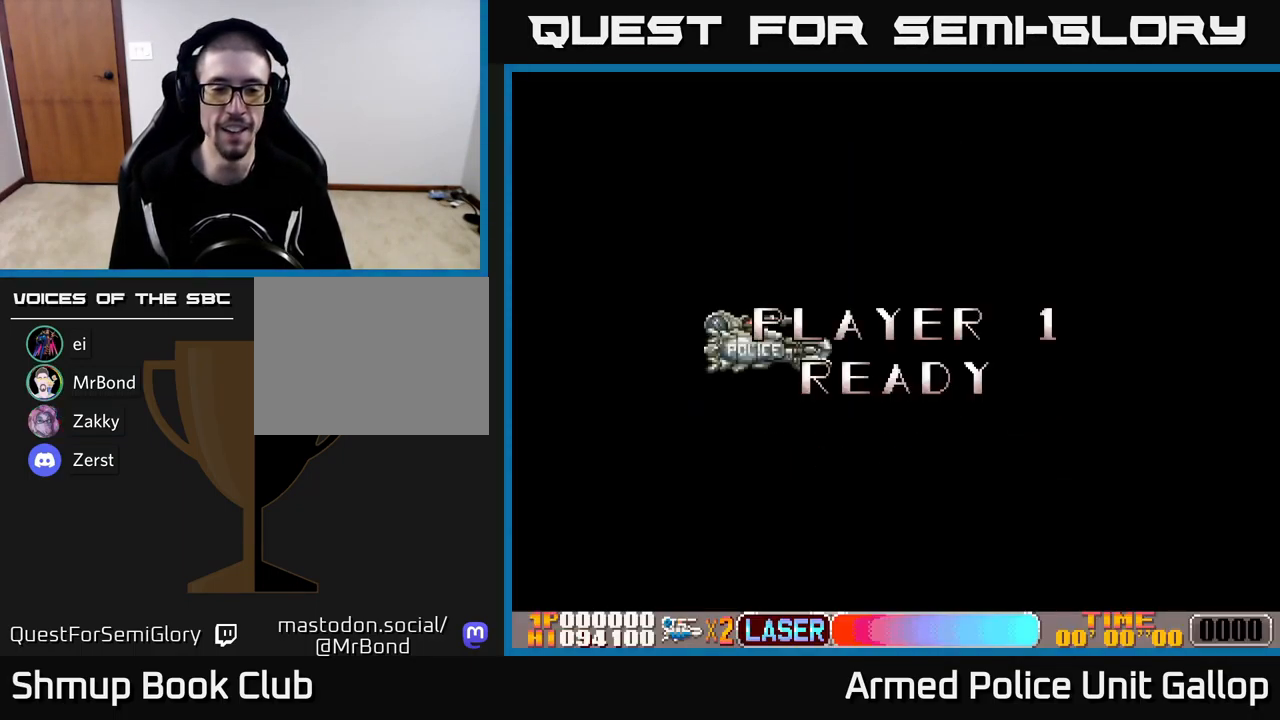
{"buttons": [], "left_stick": "center", "events": []}
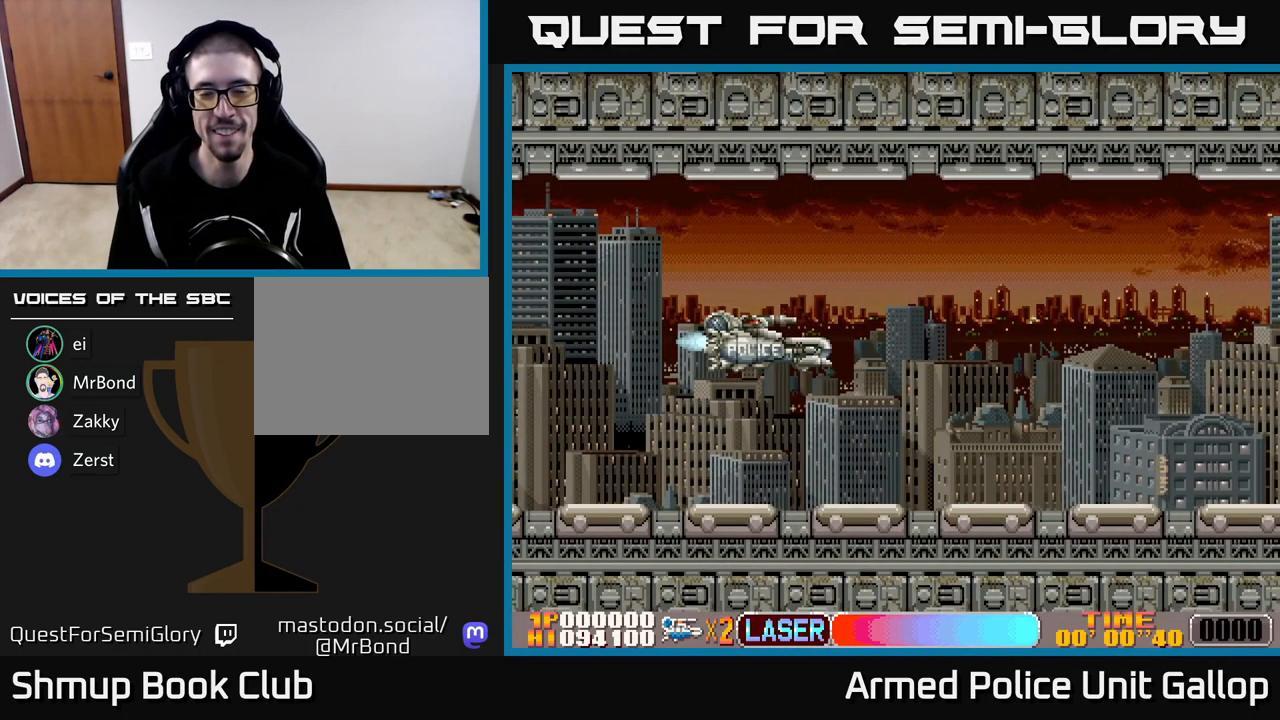
{"buttons": ["DPAD_UP"], "left_stick": "center", "events": [[383, "A", "down"], [400, "DPAD_UP", "down"], [433, "A", "up"]]}
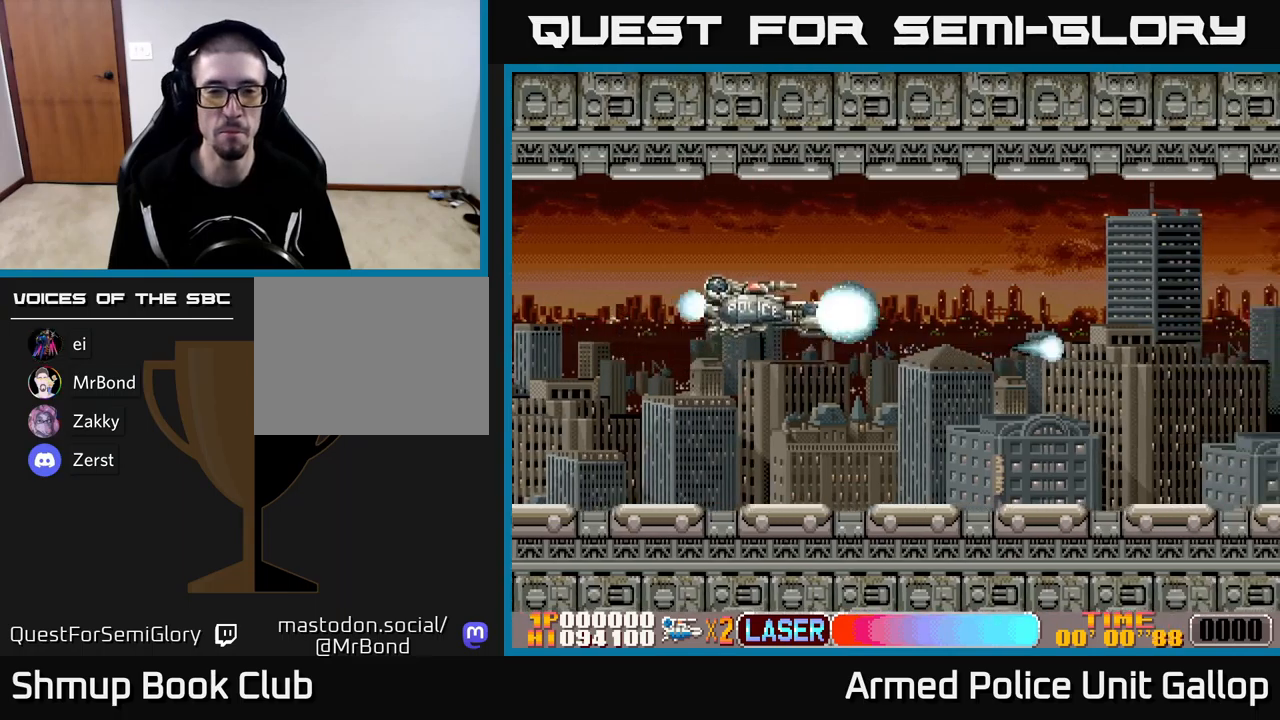
{"buttons": ["A"], "left_stick": "center", "events": [[17, "A", "down"], [100, "A", "up"], [100, "DPAD_RIGHT", "down"], [100, "DPAD_UP", "up"], [167, "A", "down"], [184, "DPAD_DOWN", "down"], [234, "DPAD_RIGHT", "up"], [250, "A", "up"], [334, "A", "down"], [367, "DPAD_DOWN", "up"], [400, "A", "up"], [500, "A", "down"]]}
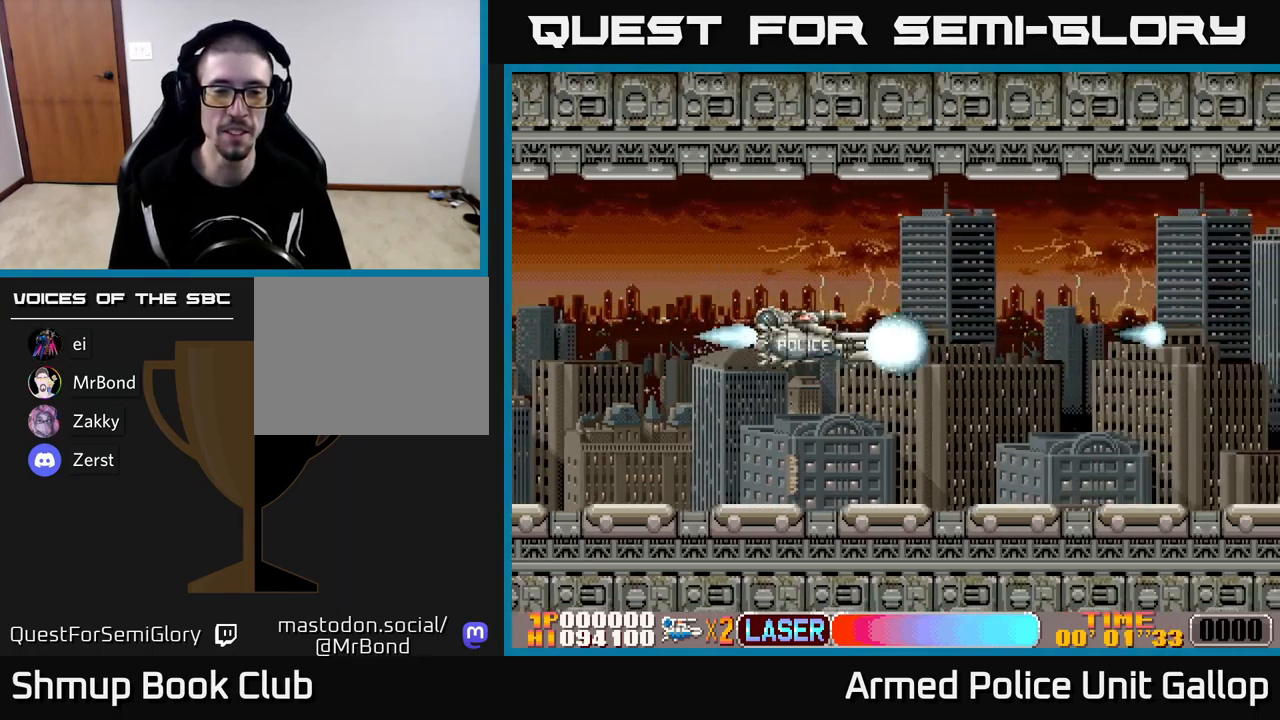
{"buttons": [], "left_stick": "center", "events": [[67, "A", "up"], [134, "A", "down"], [200, "A", "up"], [284, "A", "down"], [334, "A", "up"], [400, "A", "down"], [450, "A", "up"]]}
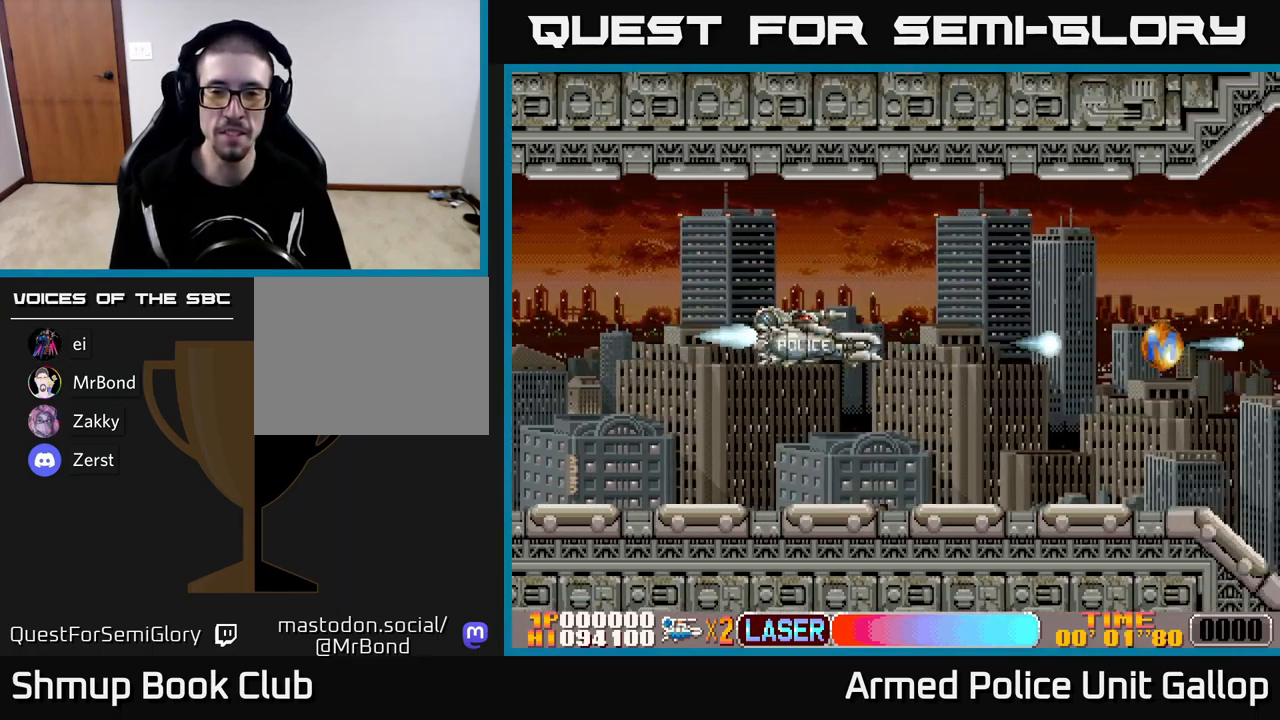
{"buttons": ["DPAD_RIGHT"], "left_stick": "center", "events": [[17, "A", "down"], [67, "A", "up"], [150, "A", "down"], [184, "A", "up"], [250, "A", "down"], [334, "A", "up"], [400, "A", "down"], [434, "DPAD_RIGHT", "down"], [467, "A", "up"]]}
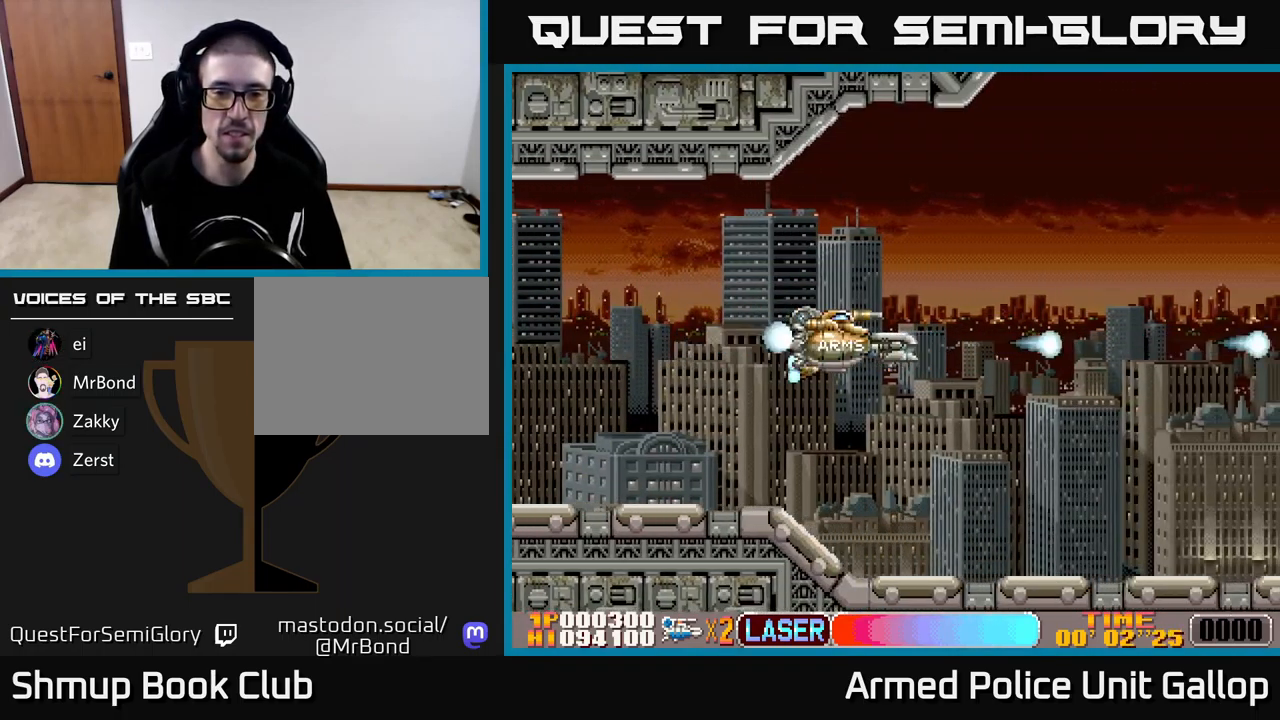
{"buttons": ["DPAD_UP", "DPAD_LEFT"], "left_stick": "center", "events": [[34, "A", "down"], [134, "A", "up"], [217, "A", "down"], [317, "DPAD_RIGHT", "up"], [367, "A", "up"], [384, "DPAD_UP", "down"], [434, "A", "down"], [500, "A", "up"], [500, "DPAD_LEFT", "down"]]}
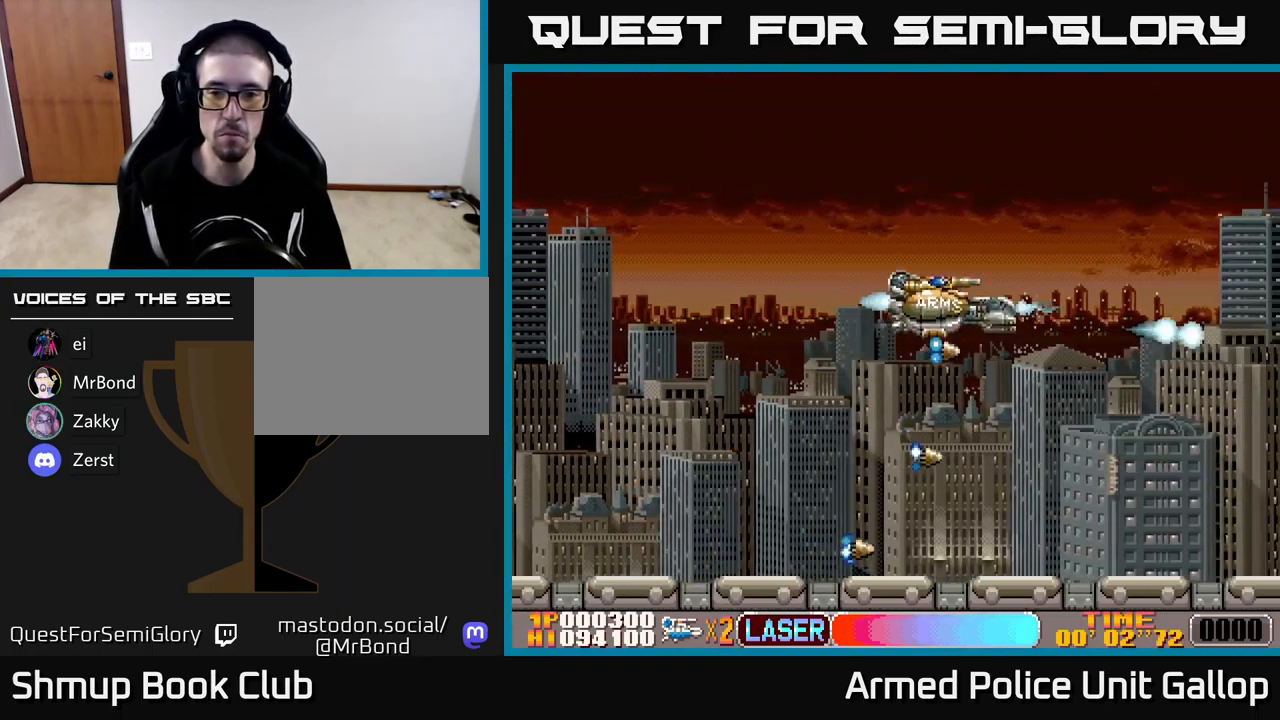
{"buttons": [], "left_stick": "center", "events": [[84, "A", "down"], [100, "DPAD_LEFT", "up"], [100, "DPAD_UP", "up"], [167, "A", "up"], [217, "A", "down"], [317, "A", "up"], [400, "A", "down"], [500, "A", "up"]]}
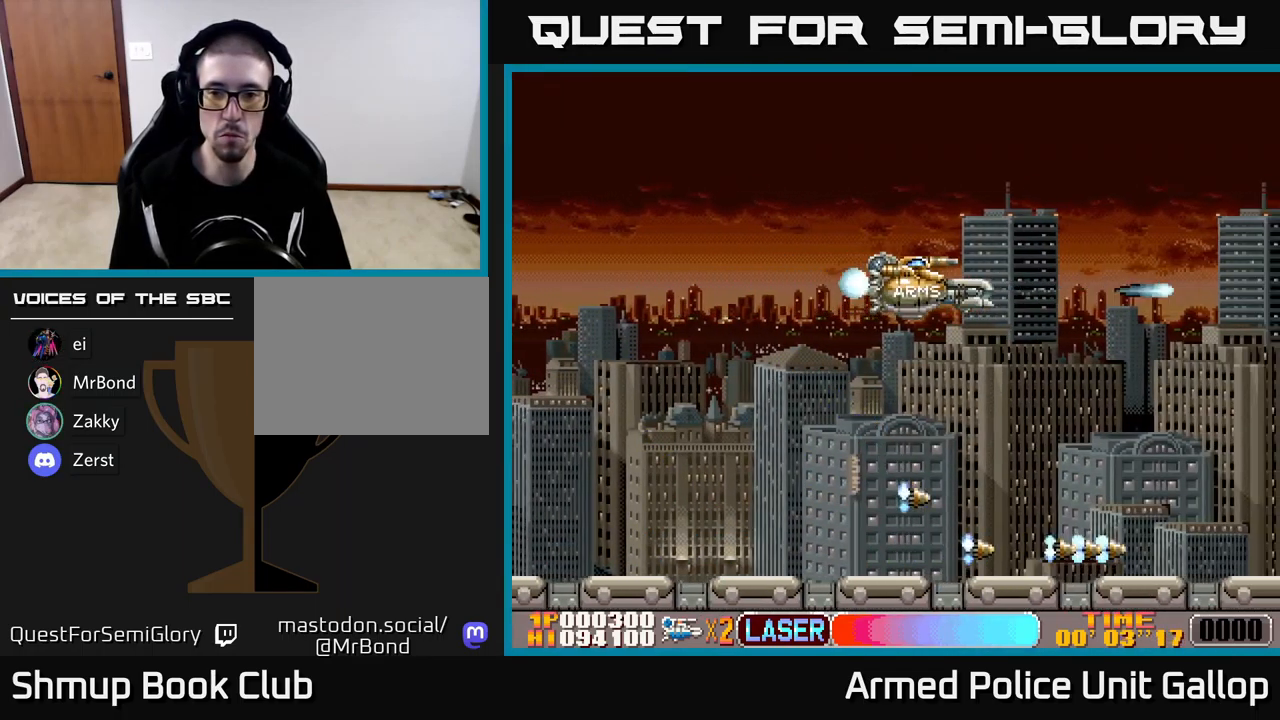
{"buttons": [], "left_stick": "center", "events": [[84, "A", "down"], [167, "A", "up"], [267, "A", "down"], [350, "A", "up"], [434, "A", "down"], [500, "A", "up"]]}
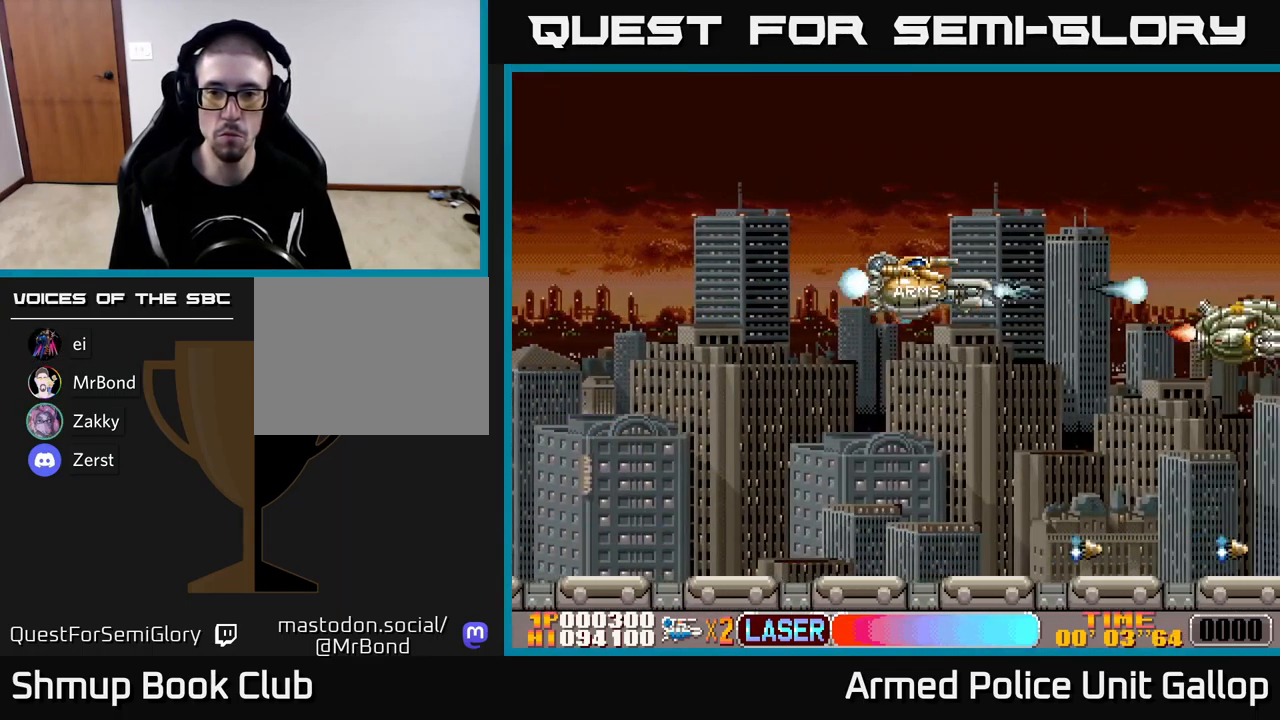
{"buttons": ["A"], "left_stick": "center", "events": [[84, "A", "down"], [84, "DPAD_DOWN", "down"], [117, "DPAD_RIGHT", "down"], [167, "A", "up"], [234, "A", "down"], [267, "DPAD_DOWN", "up"], [300, "DPAD_RIGHT", "up"], [317, "A", "up"], [367, "A", "down"], [434, "A", "up"], [484, "A", "down"]]}
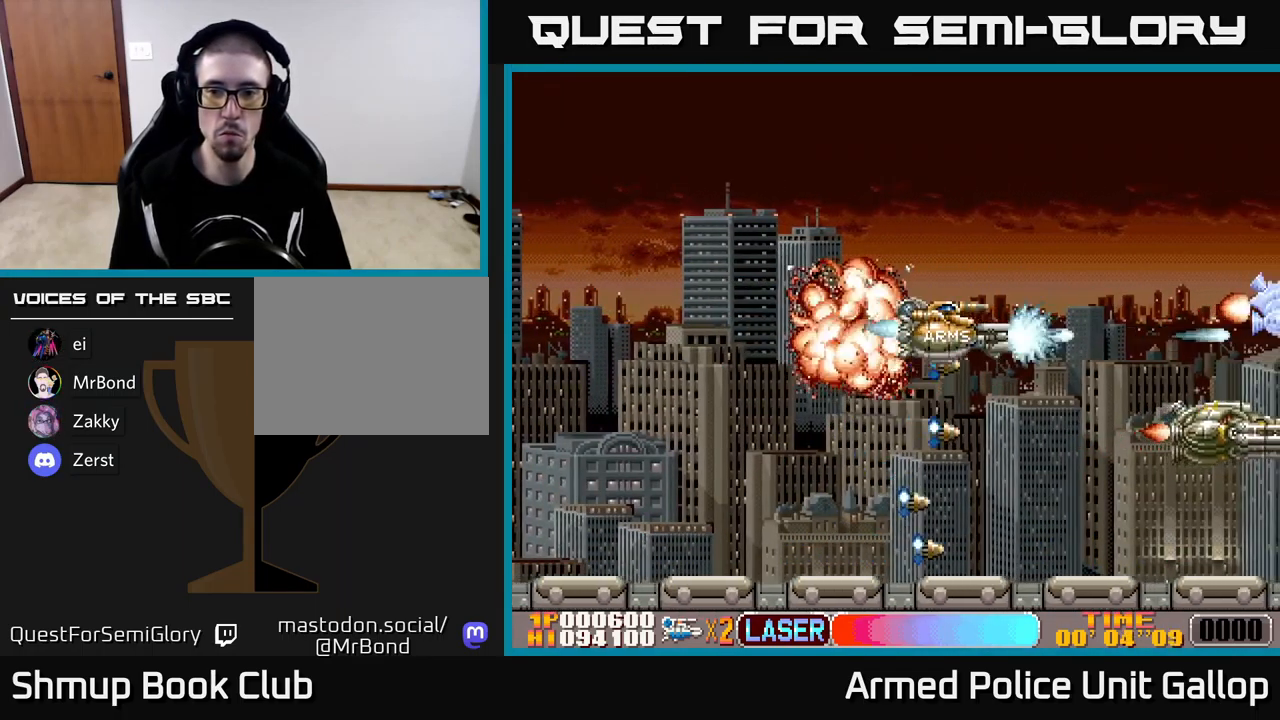
{"buttons": ["DPAD_UP"], "left_stick": "center", "events": [[50, "A", "up"], [117, "A", "down"], [167, "A", "up"], [250, "A", "down"], [250, "DPAD_UP", "down"], [317, "A", "up"], [400, "A", "down"], [467, "A", "up"]]}
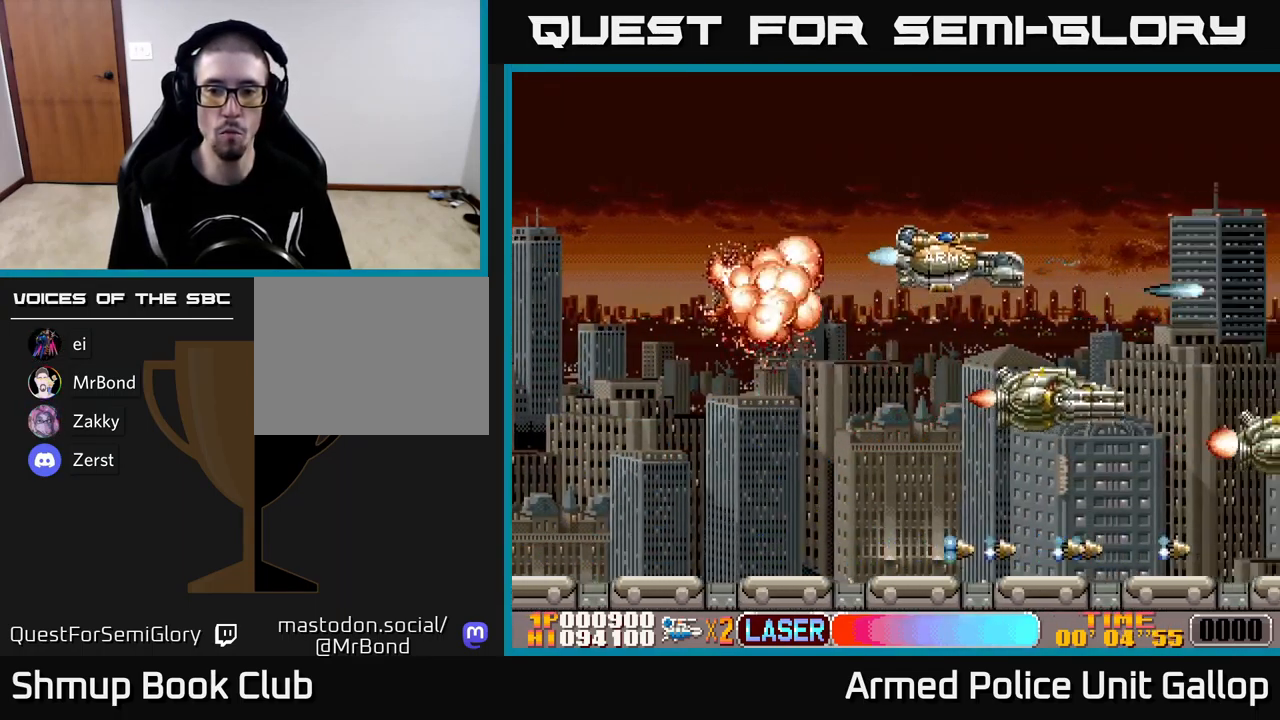
{"buttons": ["A", "DPAD_LEFT"], "left_stick": "center", "events": [[50, "A", "down"], [67, "DPAD_UP", "up"], [117, "A", "up"], [184, "A", "down"], [267, "A", "up"], [334, "A", "down"], [400, "DPAD_LEFT", "down"], [417, "A", "up"], [484, "A", "down"]]}
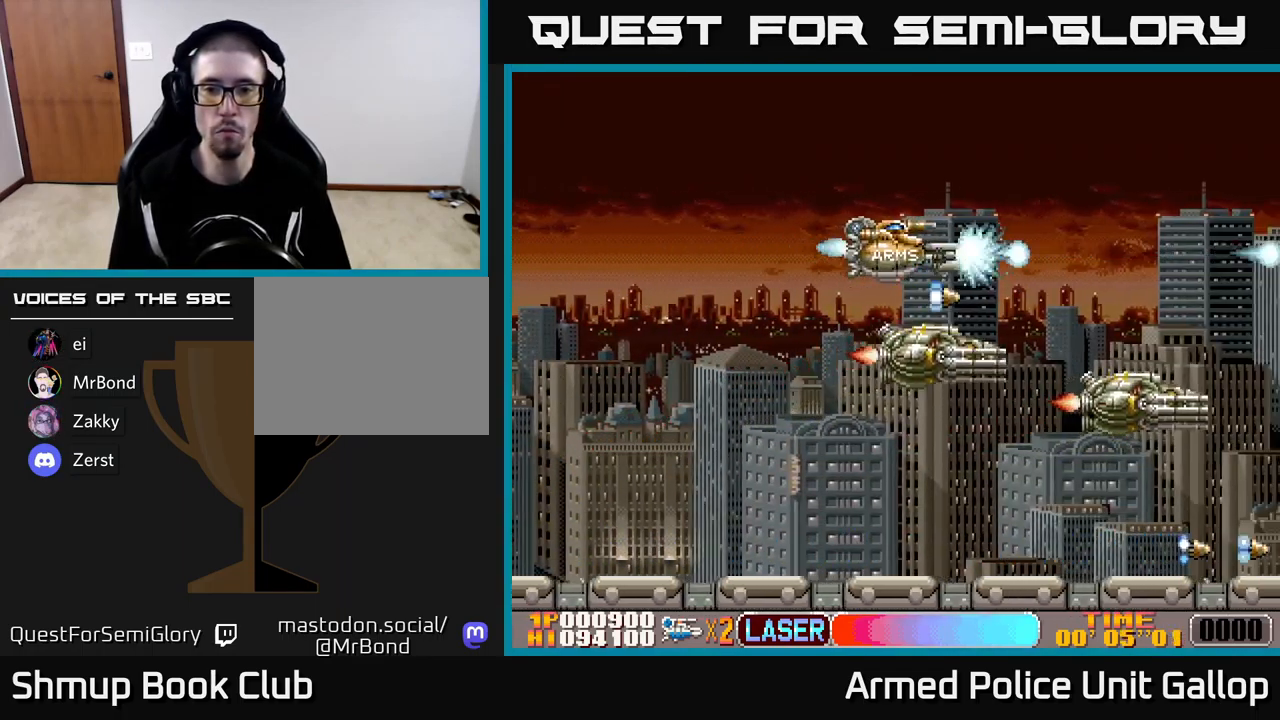
{"buttons": ["DPAD_RIGHT"], "left_stick": "center", "events": [[67, "A", "up"], [134, "A", "down"], [200, "A", "up"], [200, "DPAD_UP", "down"], [234, "DPAD_LEFT", "up"], [267, "A", "down"], [267, "DPAD_RIGHT", "down"], [284, "DPAD_UP", "up"], [351, "A", "up"], [417, "A", "down"], [434, "DPAD_UP", "down"], [467, "DPAD_UP", "up"], [484, "A", "up"]]}
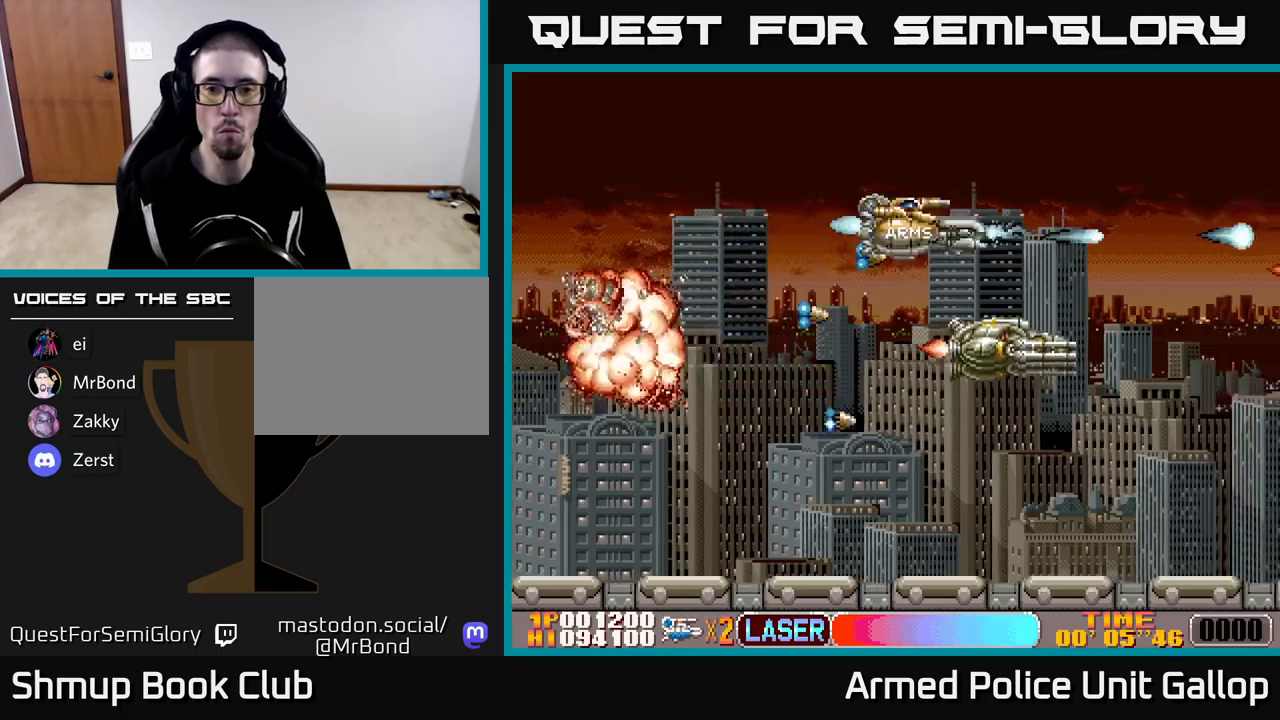
{"buttons": ["DPAD_LEFT"], "left_stick": "center", "events": [[17, "DPAD_DOWN", "down"], [33, "DPAD_RIGHT", "up"], [67, "A", "down"], [67, "DPAD_LEFT", "down"], [150, "DPAD_DOWN", "up"], [167, "A", "up"], [233, "A", "down"], [300, "A", "up"], [383, "A", "down"], [467, "A", "up"]]}
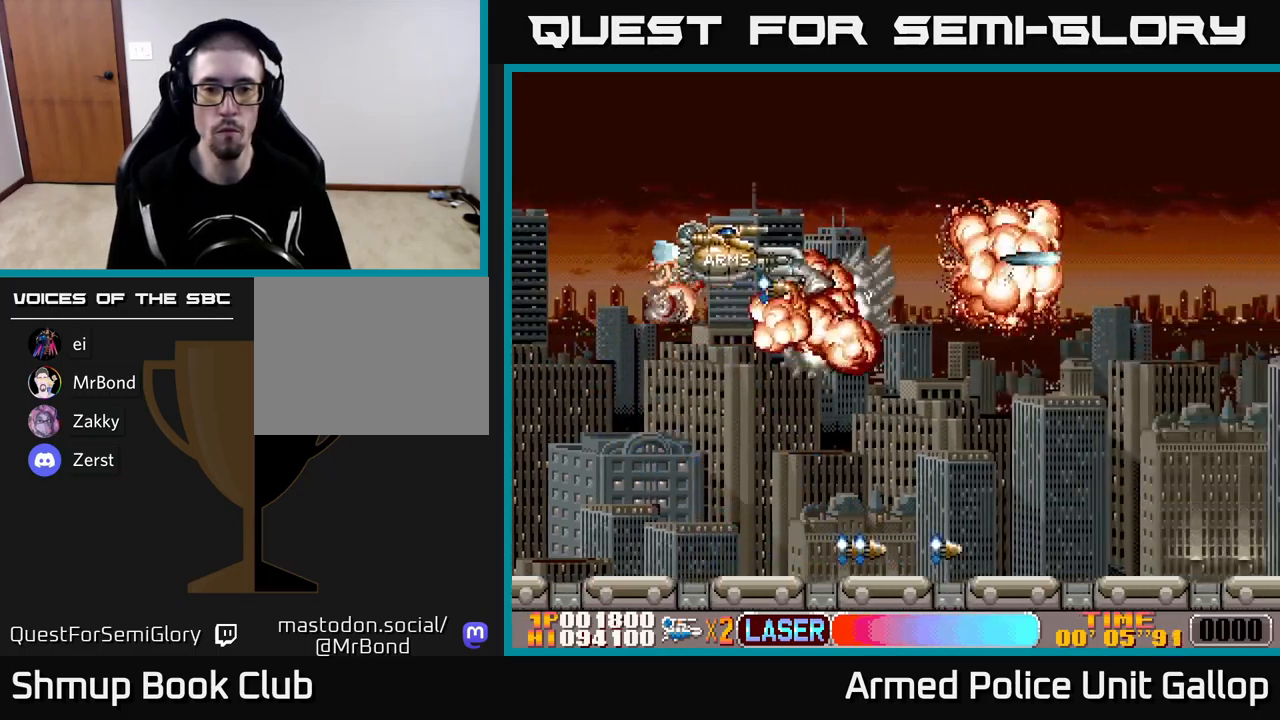
{"buttons": ["A", "DPAD_UP", "DPAD_RIGHT"], "left_stick": "center", "events": [[17, "A", "down"], [100, "A", "up"], [167, "A", "down"], [200, "DPAD_LEFT", "up"], [233, "DPAD_RIGHT", "down"], [233, "DPAD_UP", "down"], [250, "A", "up"], [317, "A", "down"], [383, "A", "up"], [467, "A", "down"]]}
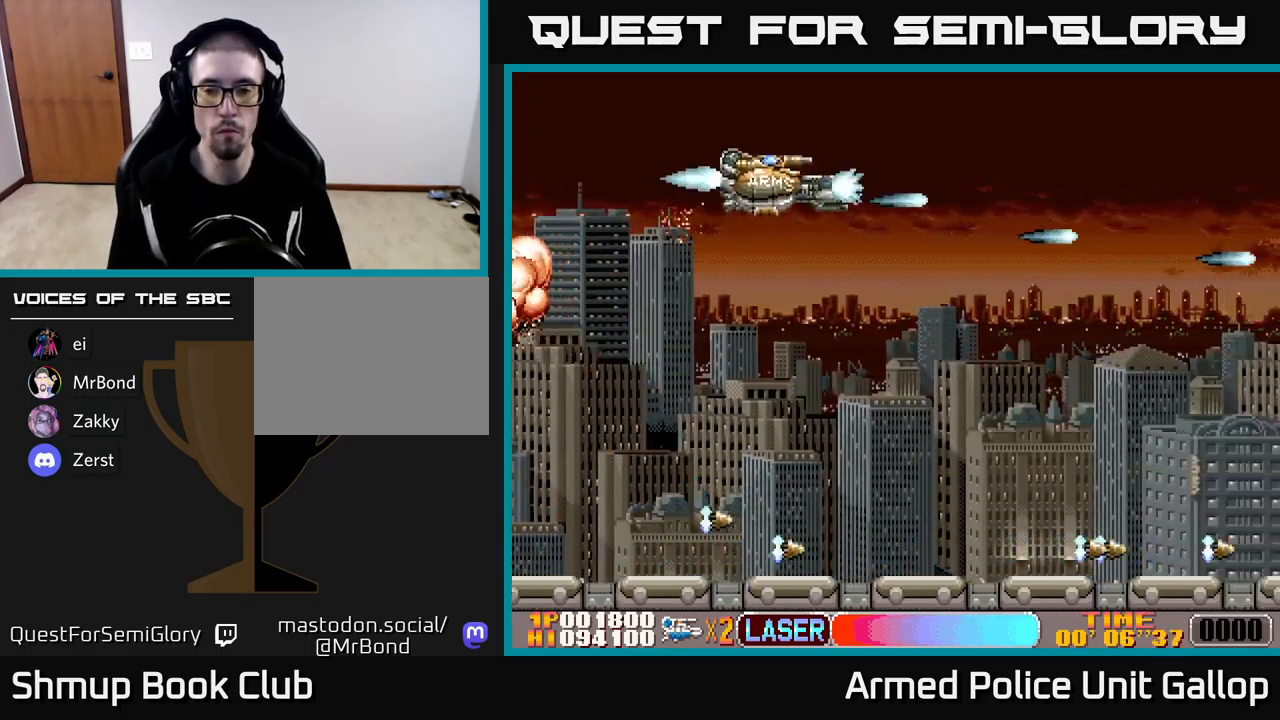
{"buttons": ["A", "DPAD_DOWN"], "left_stick": "center", "events": [[83, "A", "up"], [100, "DPAD_UP", "up"], [150, "A", "down"], [200, "DPAD_DOWN", "down"], [233, "A", "up"], [300, "A", "down"], [400, "A", "up"], [483, "A", "down"], [500, "DPAD_RIGHT", "up"]]}
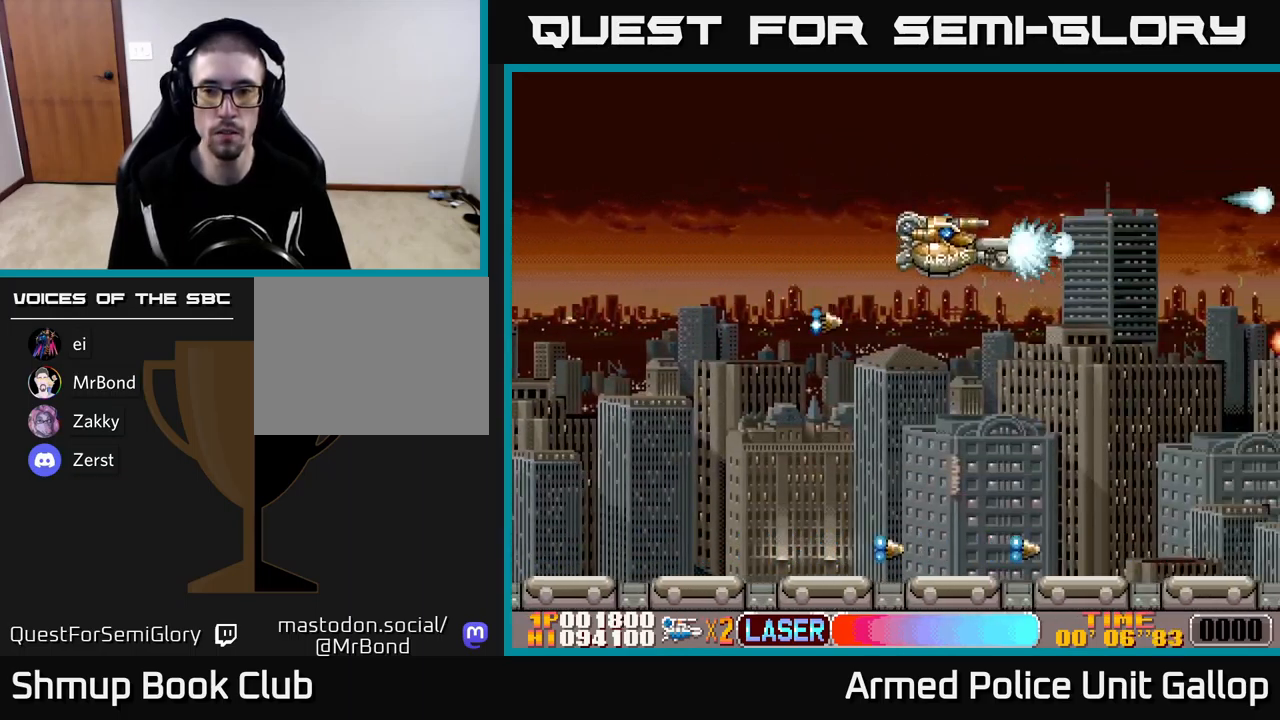
{"buttons": ["A", "DPAD_DOWN"], "left_stick": "center", "events": [[67, "A", "up"], [100, "DPAD_LEFT", "down"], [133, "A", "down"], [150, "DPAD_DOWN", "up"], [217, "A", "up"], [250, "DPAD_LEFT", "up"], [283, "A", "down"], [367, "A", "up"], [433, "A", "down"], [467, "DPAD_DOWN", "down"]]}
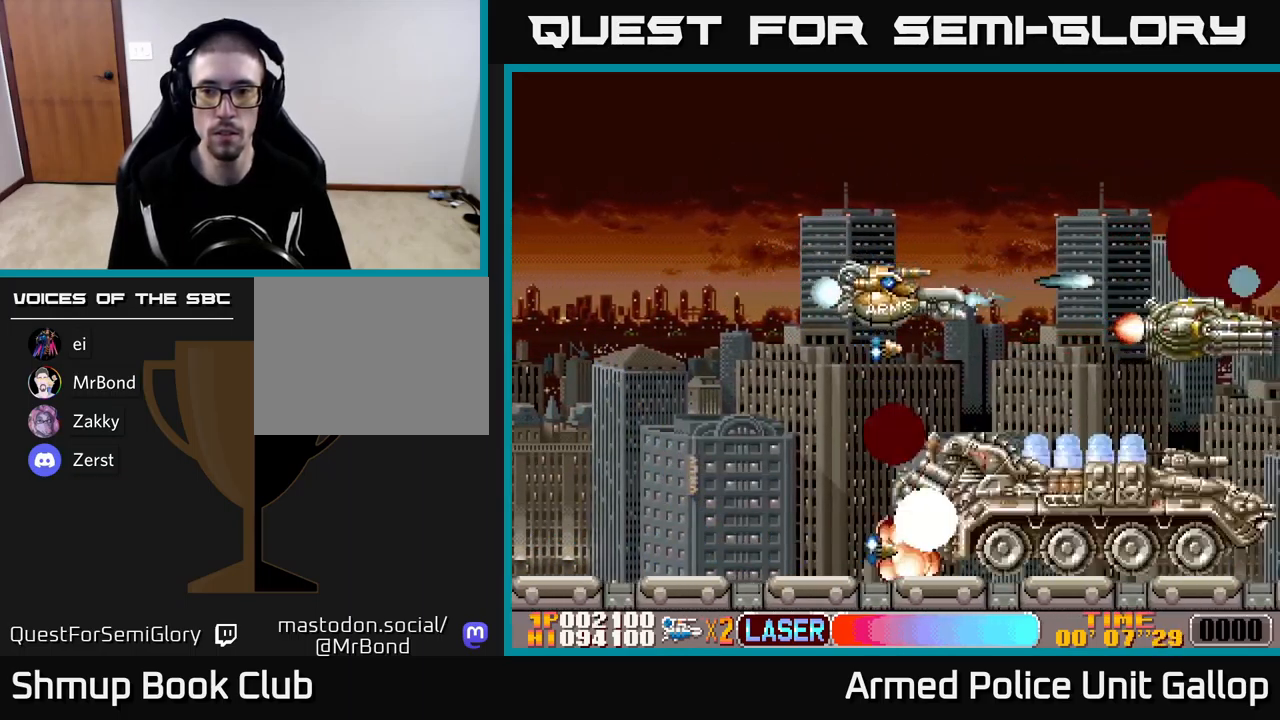
{"buttons": ["A"], "left_stick": "center", "events": [[17, "A", "up"], [33, "DPAD_DOWN", "up"], [83, "A", "down"], [150, "A", "up"], [217, "A", "down"], [283, "A", "up"], [350, "A", "down"], [400, "A", "up"], [467, "A", "down"]]}
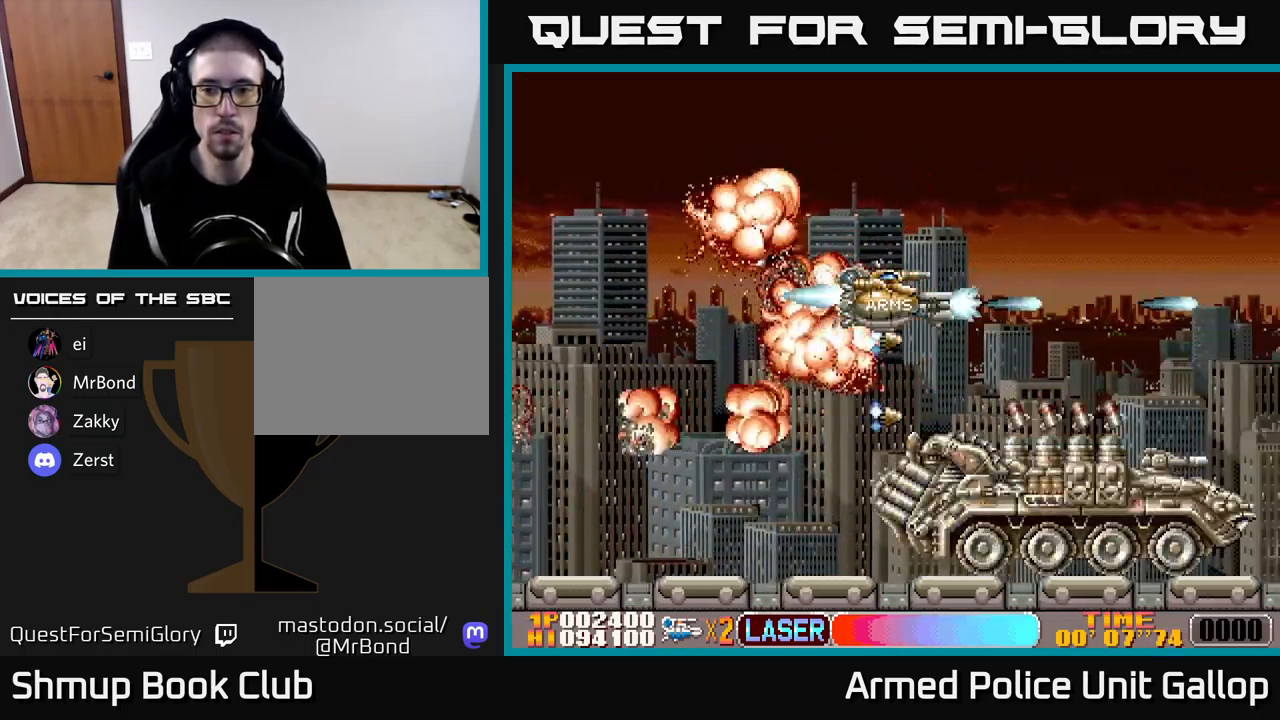
{"buttons": ["A", "DPAD_DOWN", "DPAD_LEFT"], "left_stick": "center", "events": [[33, "A", "up"], [83, "A", "down"], [150, "A", "up"], [217, "A", "down"], [267, "DPAD_LEFT", "down"], [283, "A", "up"], [333, "A", "down"], [383, "A", "up"], [433, "DPAD_DOWN", "down"], [450, "A", "down"]]}